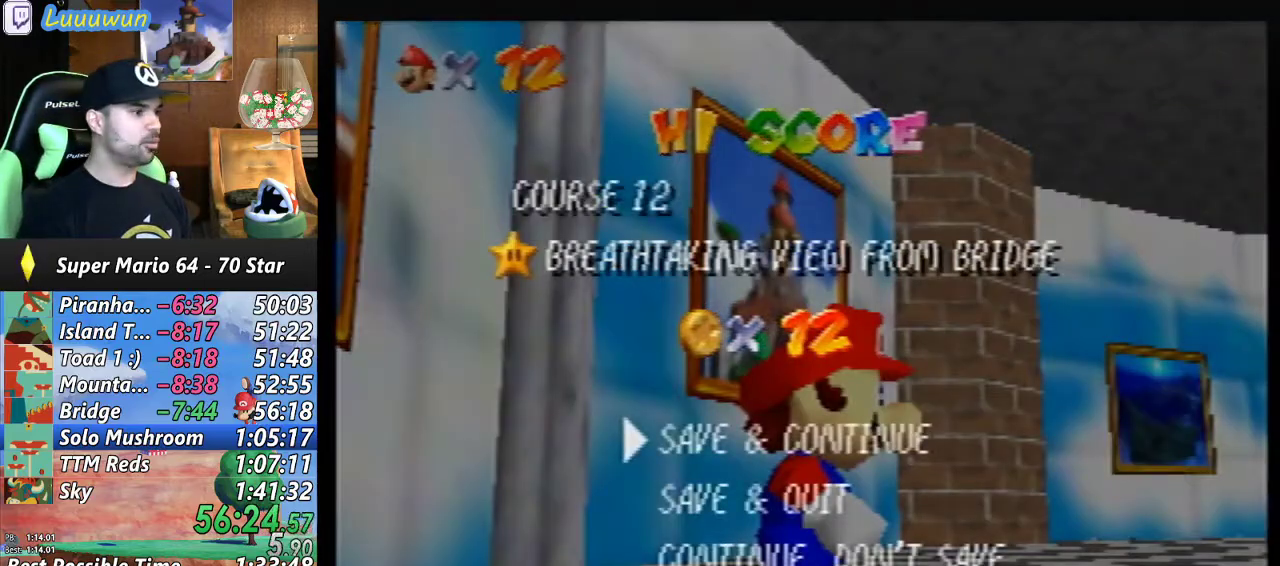
Gameplay with a controller (Nintendo layout); each line is a JSON object with the inputs held at the frame after it. "events" lists button and stick changes between this image and that frame as [ms after this image, input, new state], when the widget could be followed in between. Not read: L1 L3 R3.
{"buttons": ["A"], "left_stick": "center", "events": [[367, "A", "down"]]}
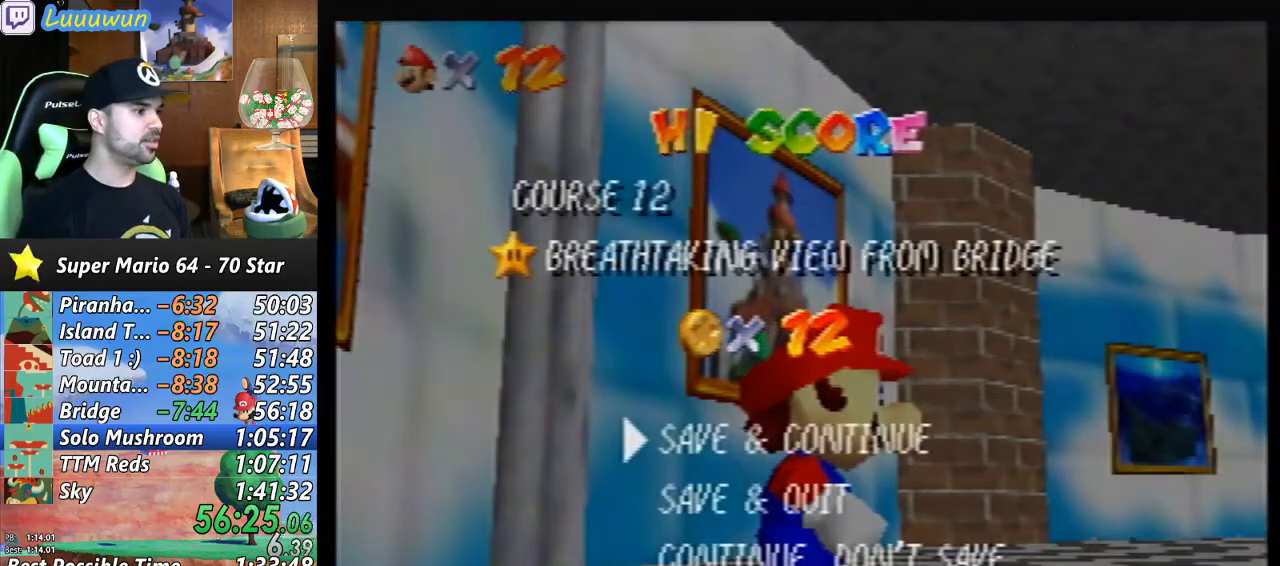
{"buttons": ["A"], "left_stick": "left", "events": [[133, "A", "up"], [133, "left_stick", "left"], [433, "A", "down"]]}
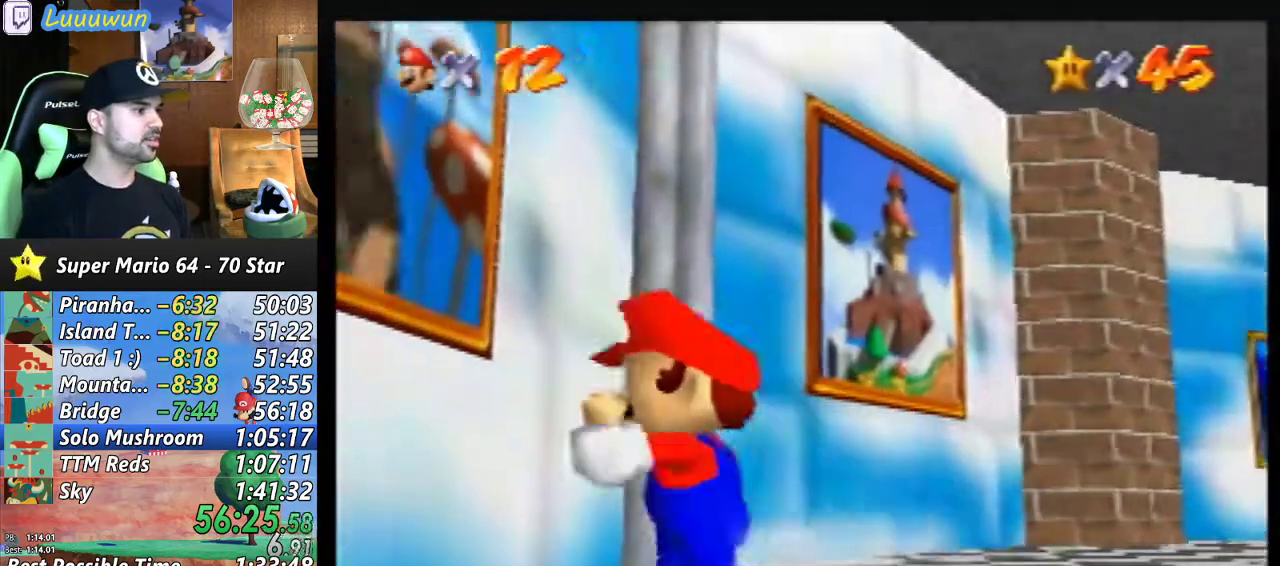
{"buttons": [], "left_stick": "up-left", "events": [[33, "A", "up"], [100, "left_stick", "up-left"], [167, "B", "down"], [233, "B", "up"]]}
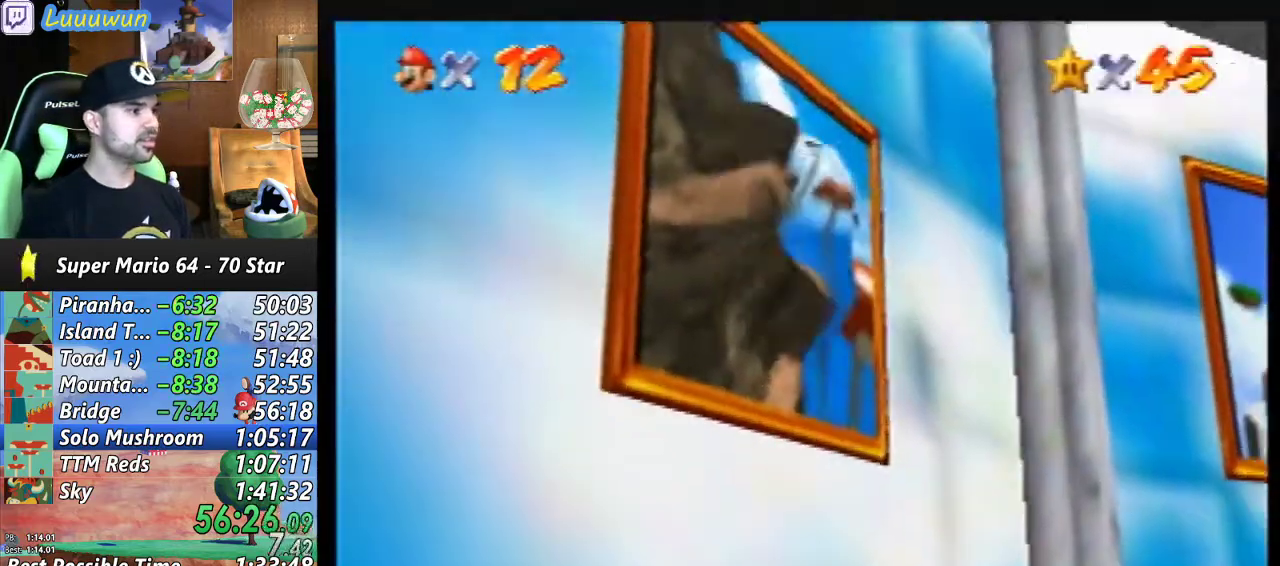
{"buttons": [], "left_stick": "center", "events": [[200, "left_stick", "center"]]}
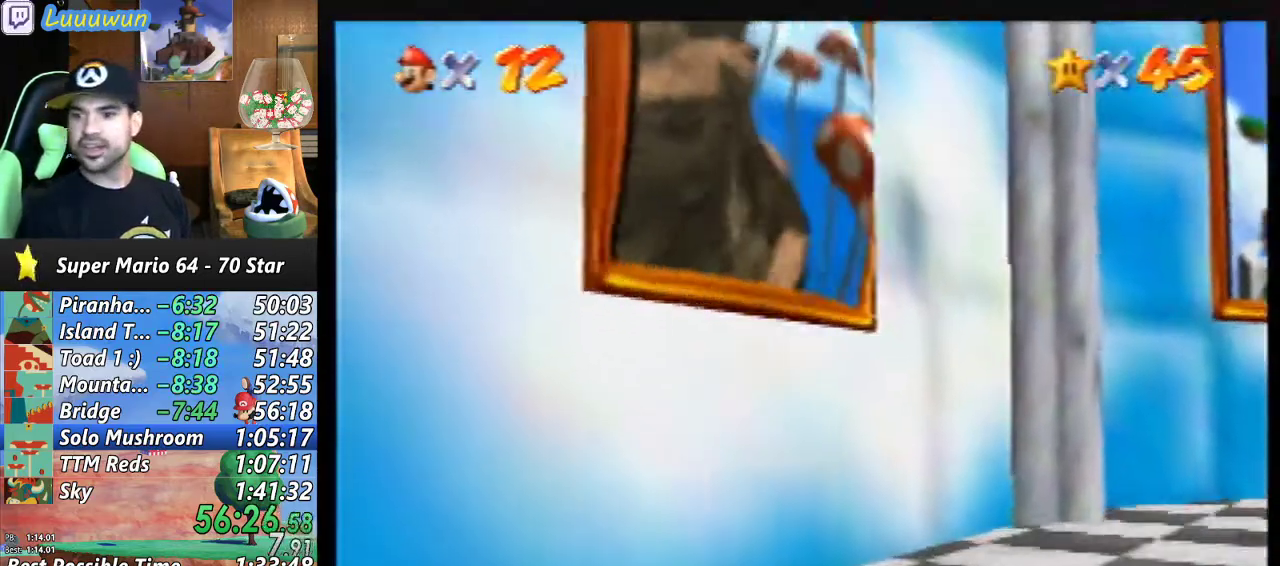
{"buttons": [], "left_stick": "center", "events": []}
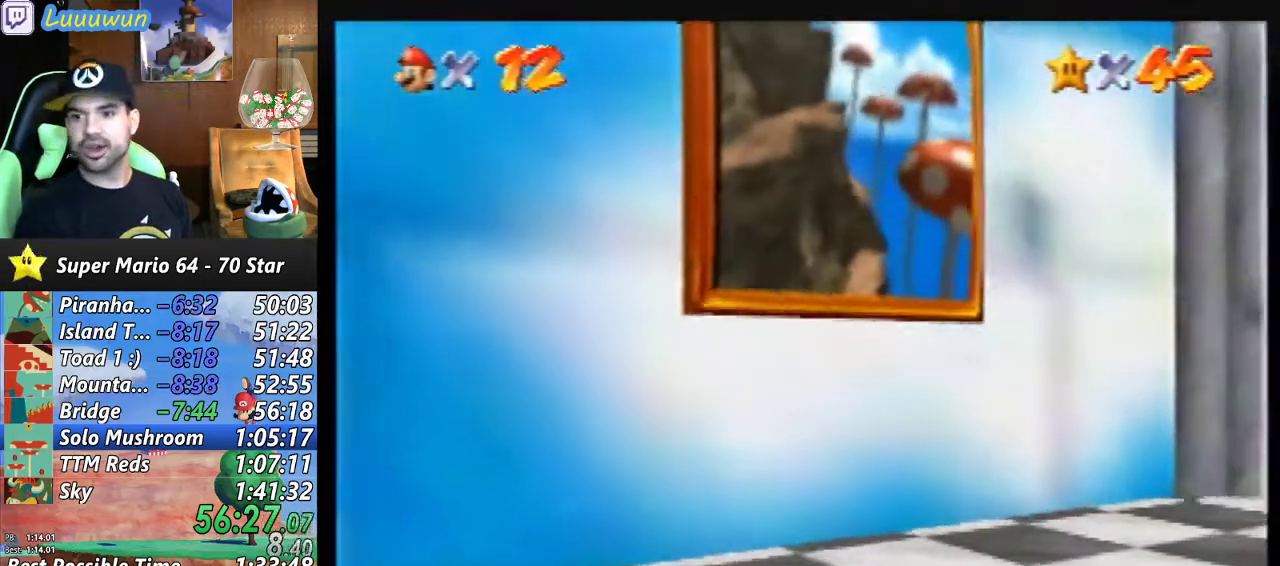
{"buttons": ["A", "B"], "left_stick": "center", "events": [[233, "A", "down"], [233, "B", "down"], [367, "B", "up"], [400, "B", "down"]]}
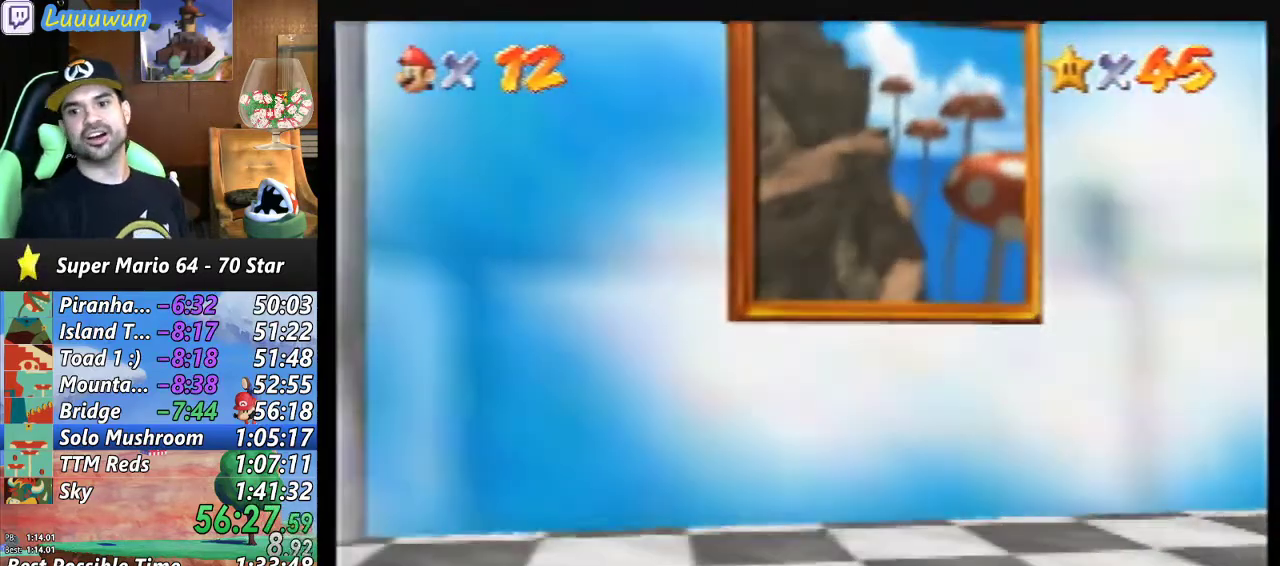
{"buttons": ["A", "B"], "left_stick": "center", "events": [[33, "A", "up"], [33, "B", "up"], [100, "A", "down"], [100, "B", "down"], [167, "A", "up"], [167, "B", "up"], [267, "A", "down"], [267, "B", "down"], [333, "B", "up"], [367, "A", "up"], [400, "A", "down"], [400, "B", "down"]]}
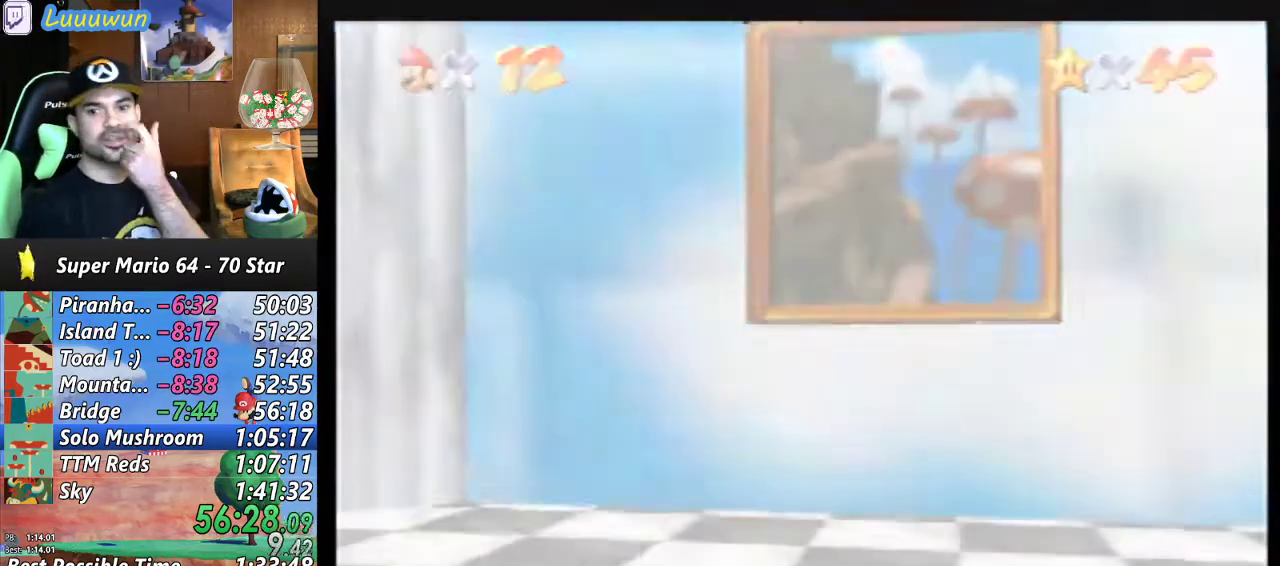
{"buttons": [], "left_stick": "center", "events": [[33, "A", "up"], [33, "B", "up"], [67, "A", "down"], [67, "B", "down"], [167, "A", "up"], [167, "B", "up"], [267, "A", "down"], [267, "B", "down"], [400, "A", "up"], [400, "B", "up"], [467, "A", "down"], [467, "B", "down"], [500, "A", "up"], [500, "B", "up"]]}
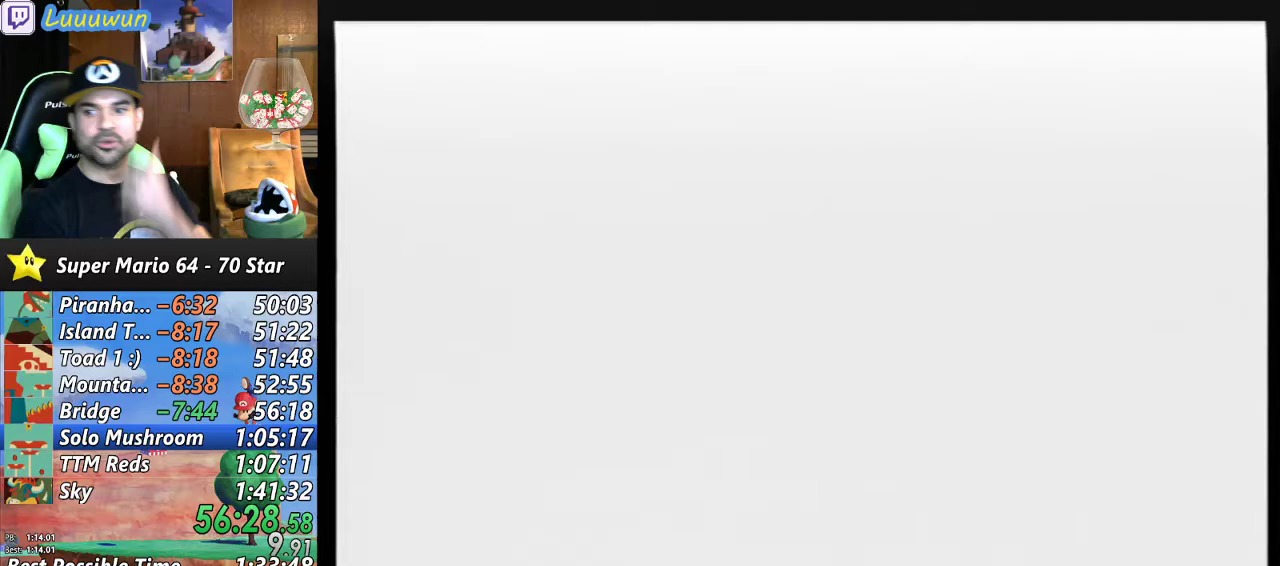
{"buttons": ["A", "B"], "left_stick": "center", "events": [[67, "A", "down"], [67, "B", "down"], [133, "A", "up"], [133, "B", "up"], [233, "A", "down"], [233, "B", "down"], [333, "A", "up"], [333, "B", "up"], [400, "A", "down"], [400, "B", "down"]]}
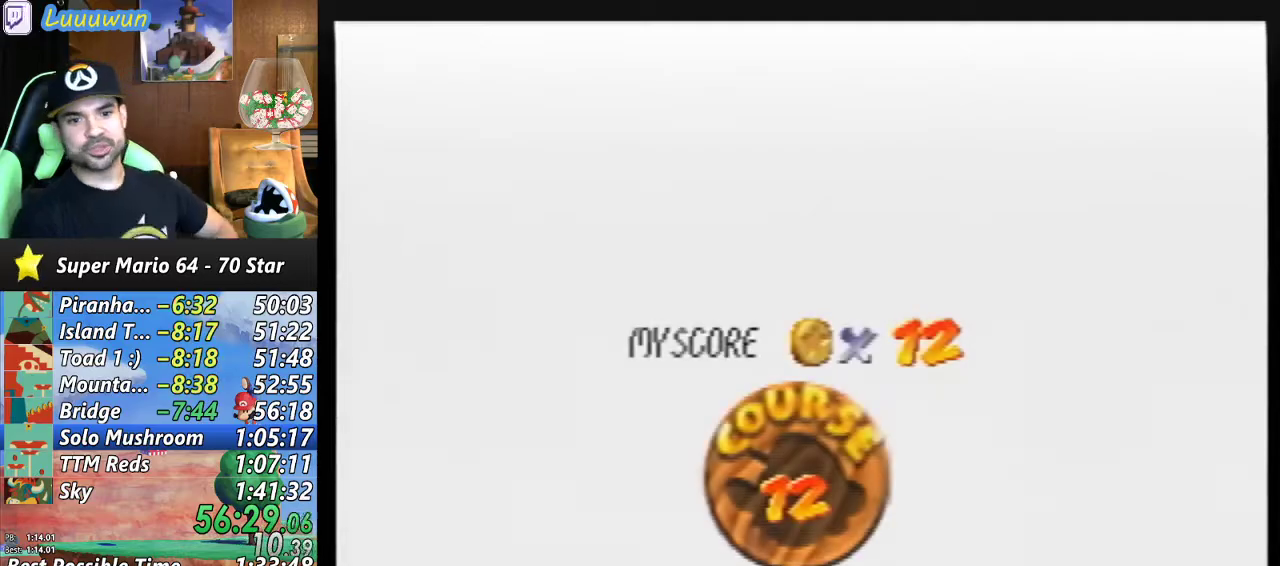
{"buttons": [], "left_stick": "center", "events": [[133, "A", "up"], [133, "B", "up"], [200, "A", "down"], [200, "B", "down"], [267, "B", "up"], [300, "A", "up"], [367, "A", "down"], [367, "B", "down"], [433, "A", "up"], [433, "B", "up"]]}
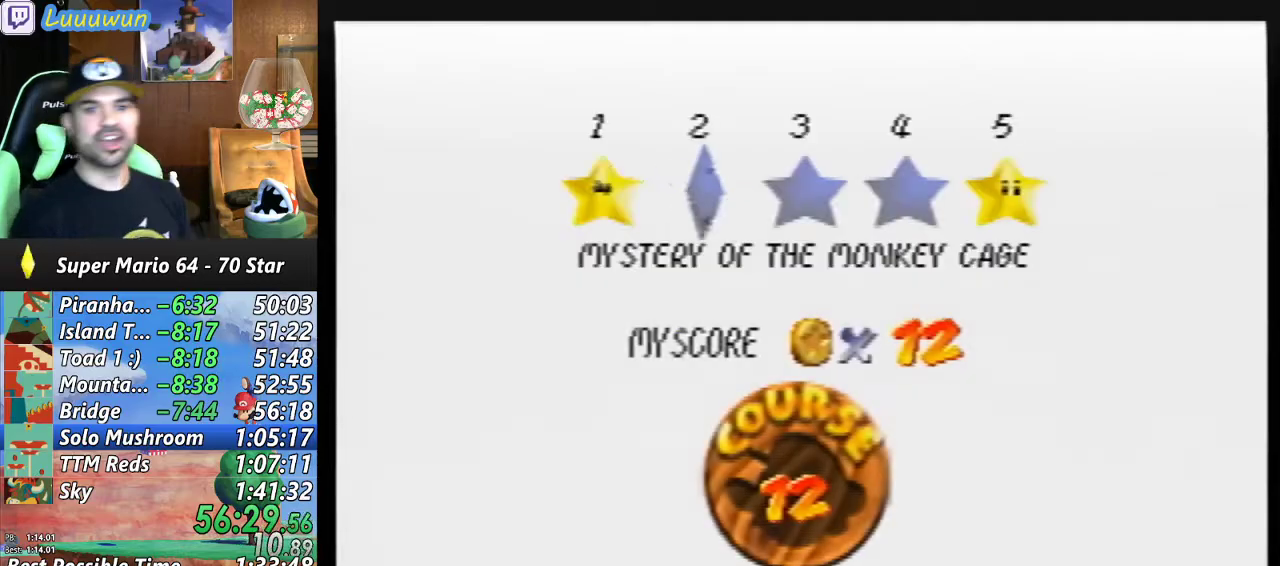
{"buttons": ["A", "B"], "left_stick": "center", "events": [[33, "A", "down"], [33, "B", "down"], [100, "A", "up"], [100, "B", "up"], [133, "A", "down"], [167, "B", "down"], [267, "B", "up"], [333, "B", "down"], [433, "A", "up"], [433, "B", "up"], [467, "A", "down"], [467, "B", "down"]]}
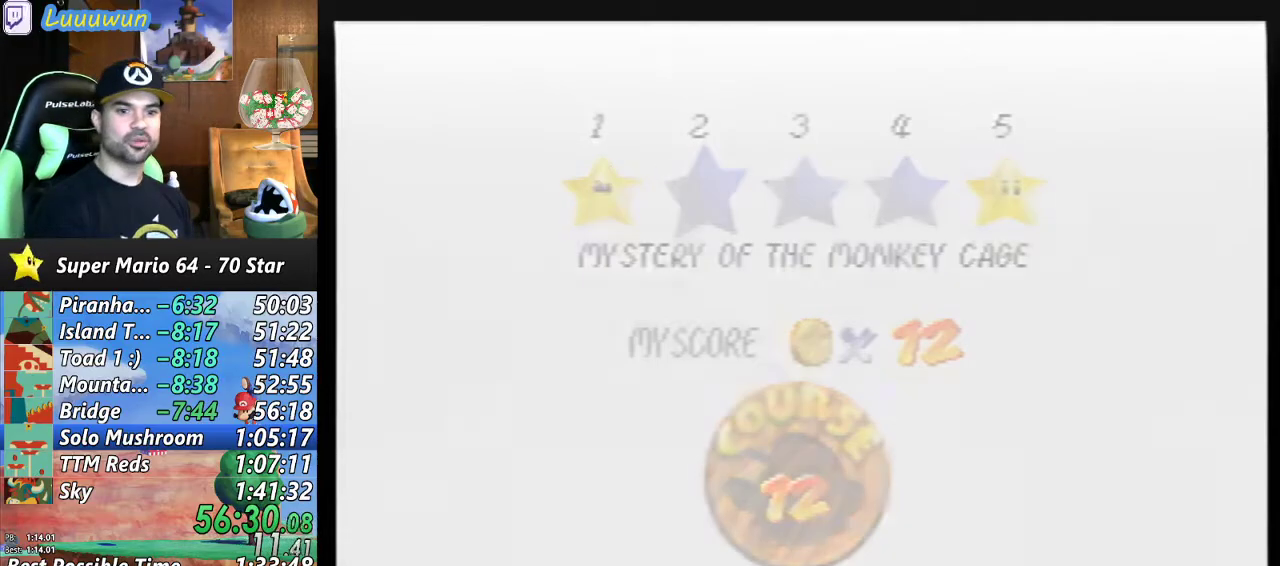
{"buttons": ["A"], "left_stick": "center", "events": [[500, "B", "up"]]}
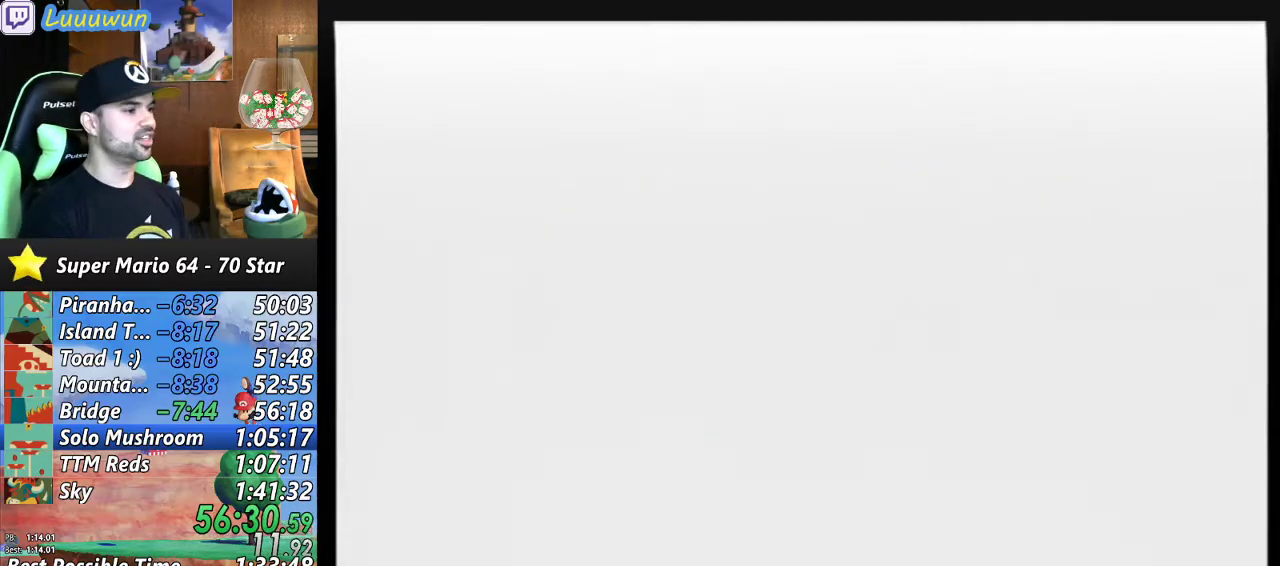
{"buttons": [], "left_stick": "center", "events": [[33, "A", "up"]]}
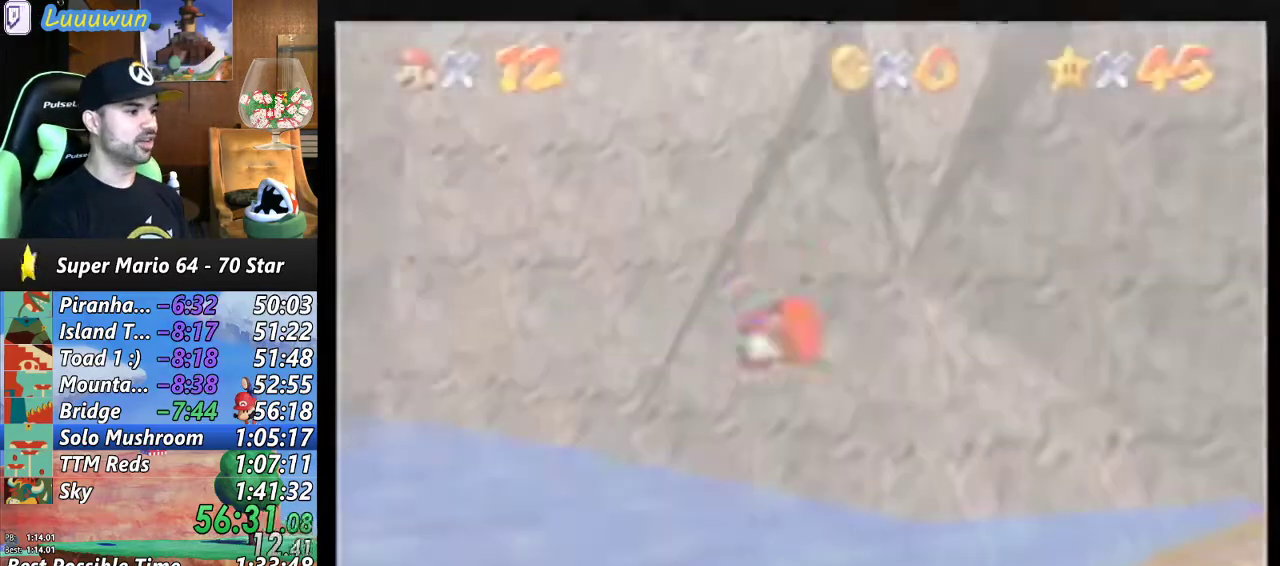
{"buttons": [], "left_stick": "up-right", "events": [[100, "C_DOWN", "down"], [100, "C_LEFT", "down"], [233, "C_DOWN", "up"], [233, "C_LEFT", "up"], [267, "left_stick", "up-right"]]}
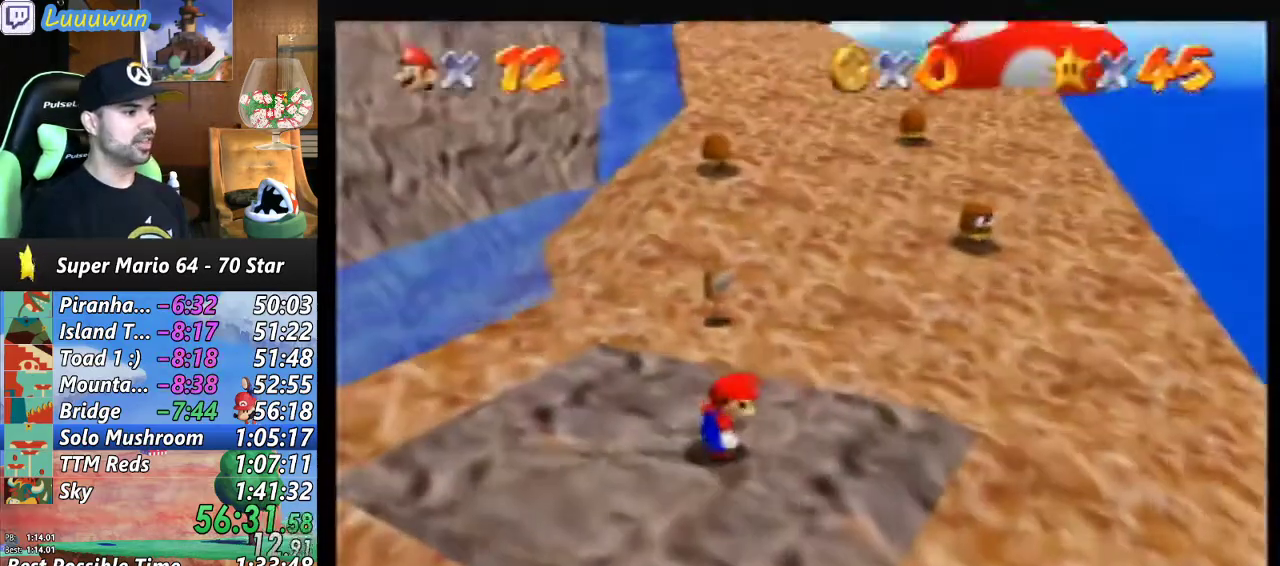
{"buttons": [], "left_stick": "up-right", "events": []}
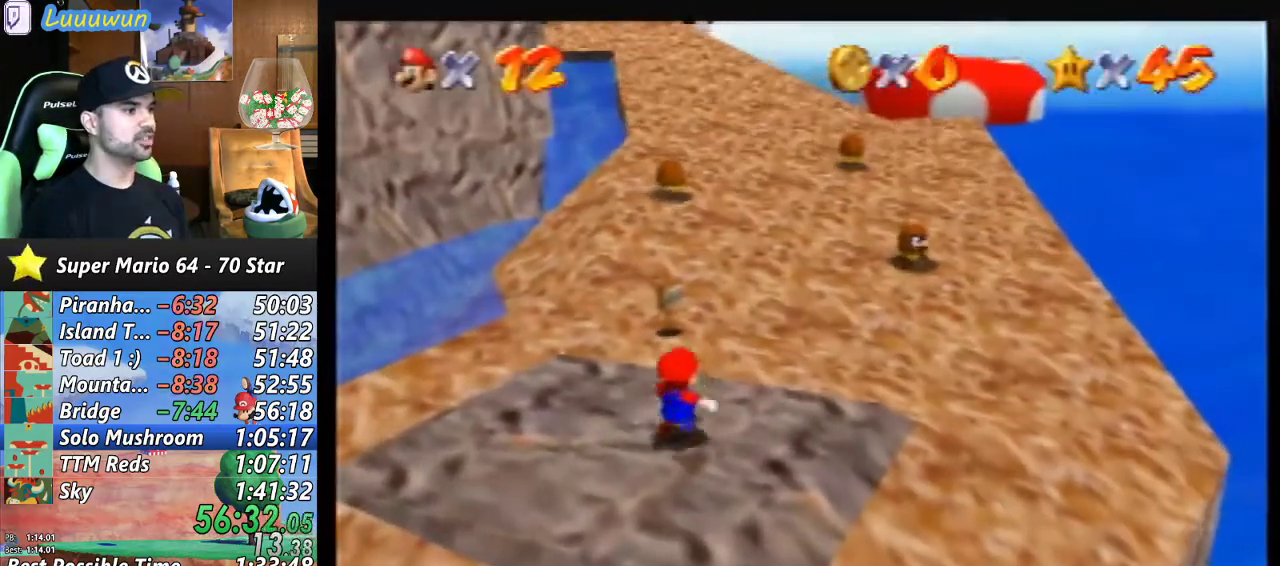
{"buttons": ["A", "Z"], "left_stick": "up", "events": [[67, "Z", "down"], [133, "A", "down"], [167, "left_stick", "up"]]}
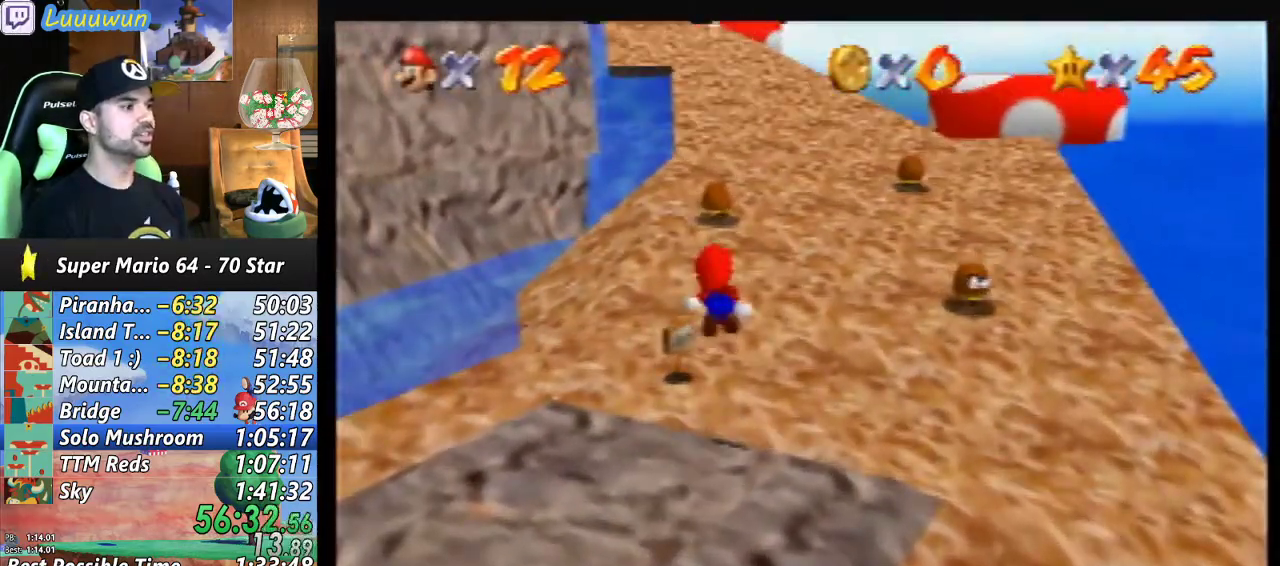
{"buttons": [], "left_stick": "up-right", "events": [[67, "left_stick", "up-right"], [133, "A", "up"], [167, "Z", "up"]]}
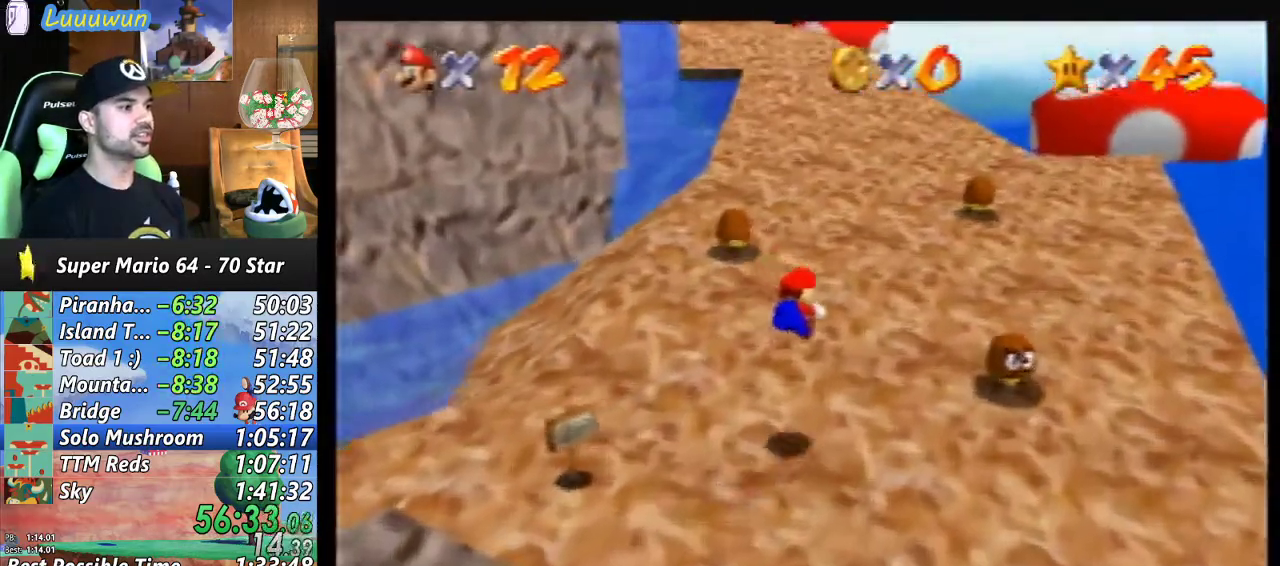
{"buttons": ["B"], "left_stick": "up-right", "events": [[400, "B", "down"]]}
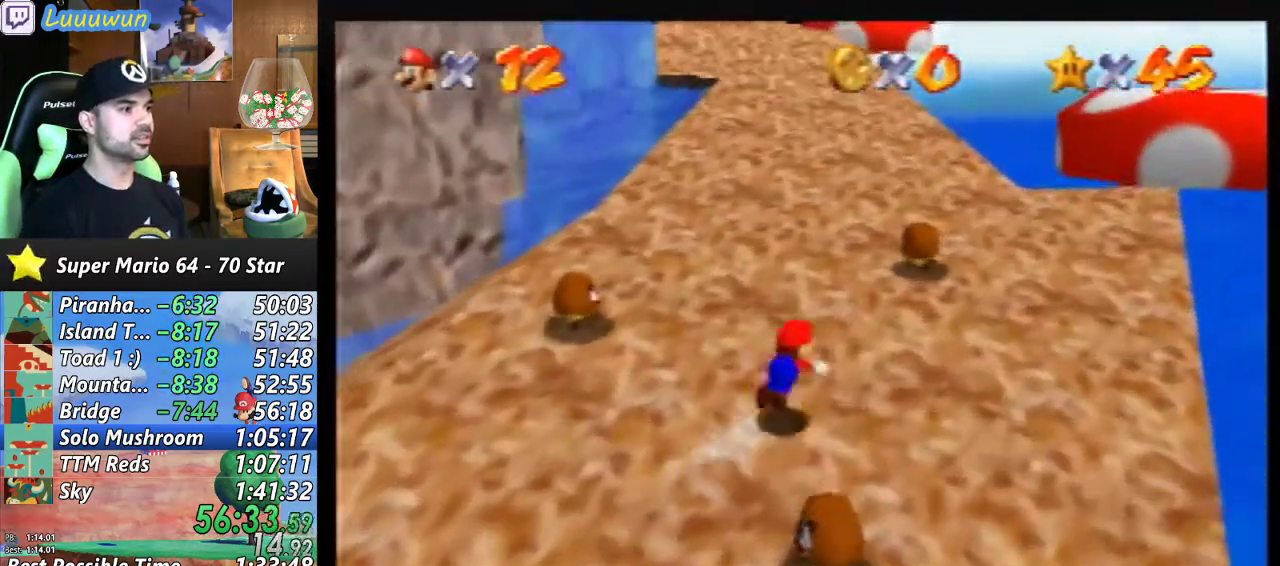
{"buttons": [], "left_stick": "up-right", "events": [[33, "B", "up"], [333, "B", "down"], [433, "B", "up"]]}
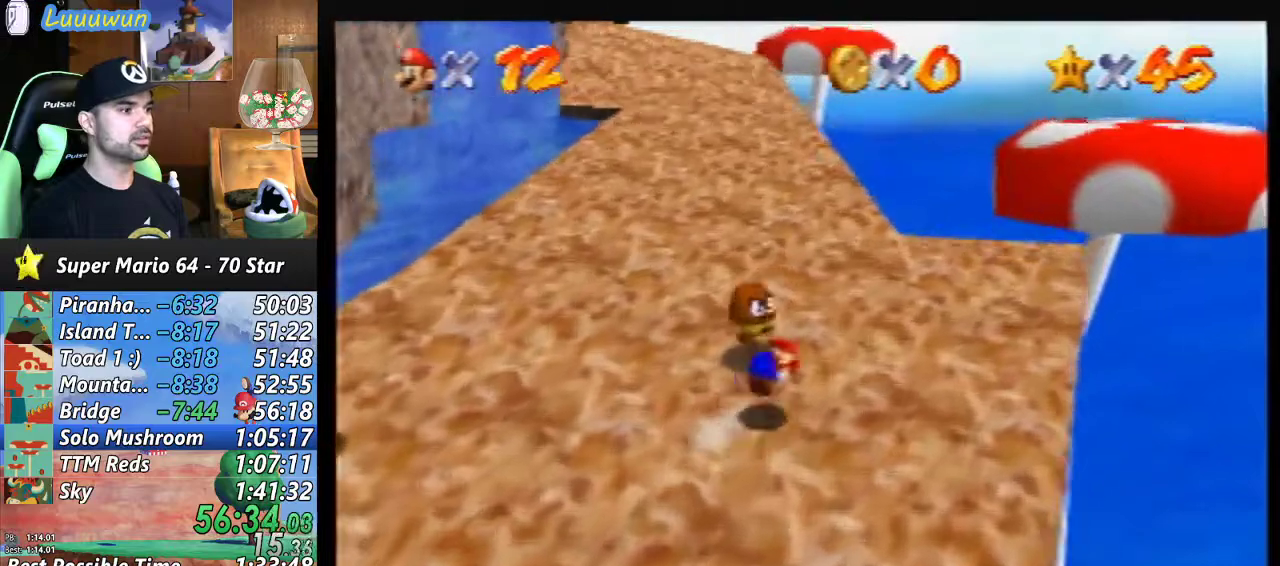
{"buttons": [], "left_stick": "up-right", "events": []}
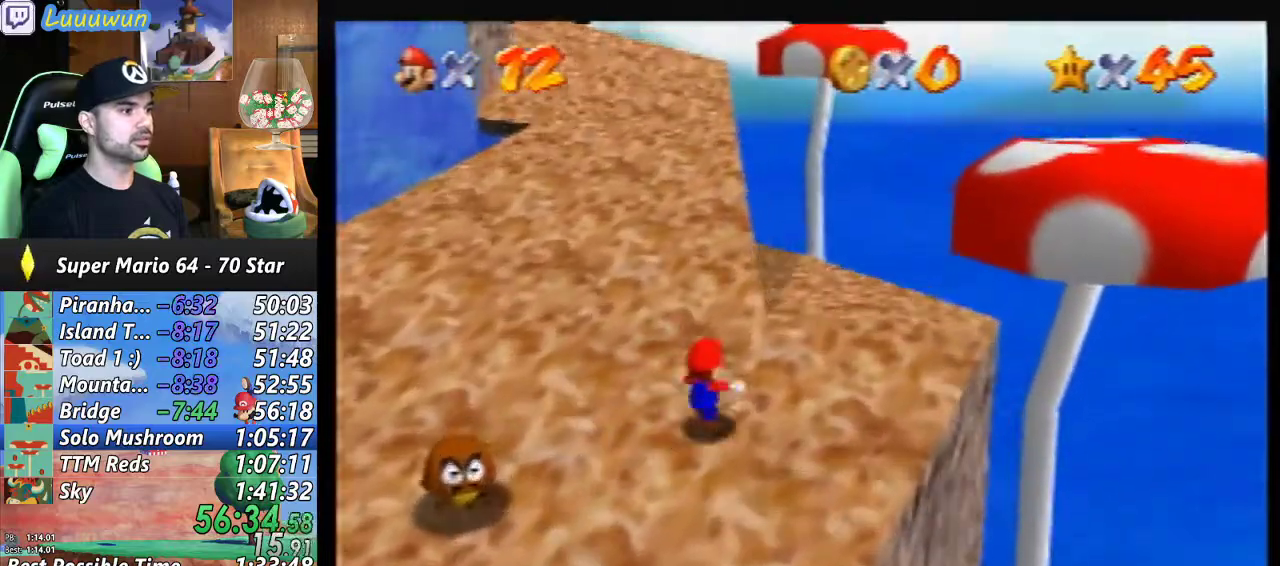
{"buttons": ["B"], "left_stick": "up", "events": [[333, "left_stick", "up"], [500, "B", "down"]]}
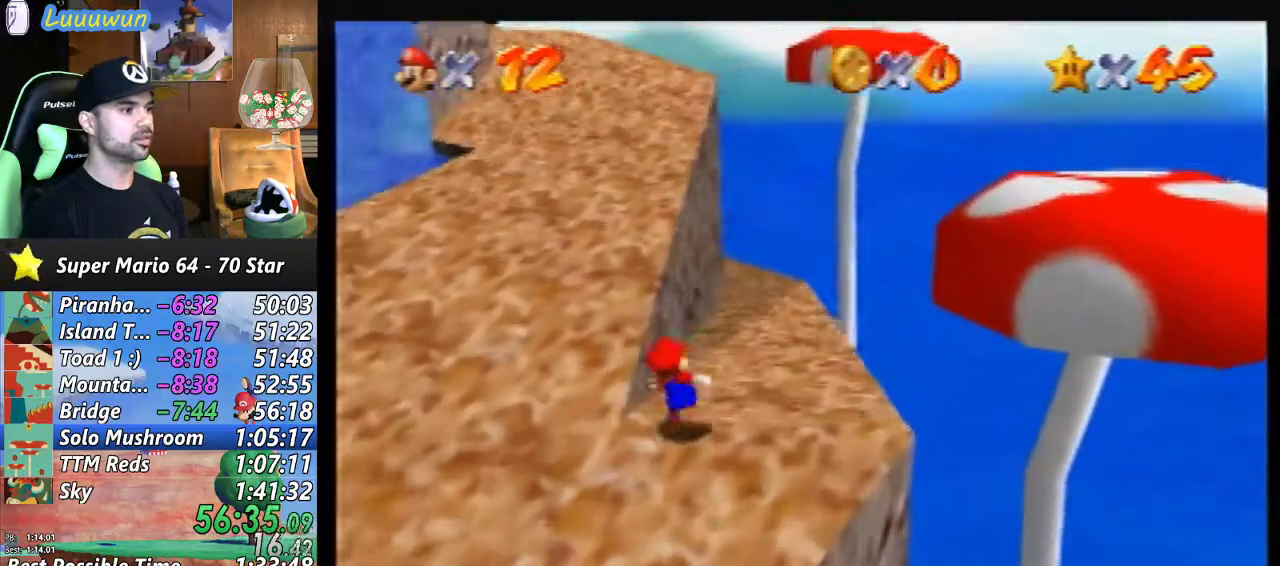
{"buttons": [], "left_stick": "up-right", "events": [[67, "left_stick", "up-right"], [100, "B", "up"]]}
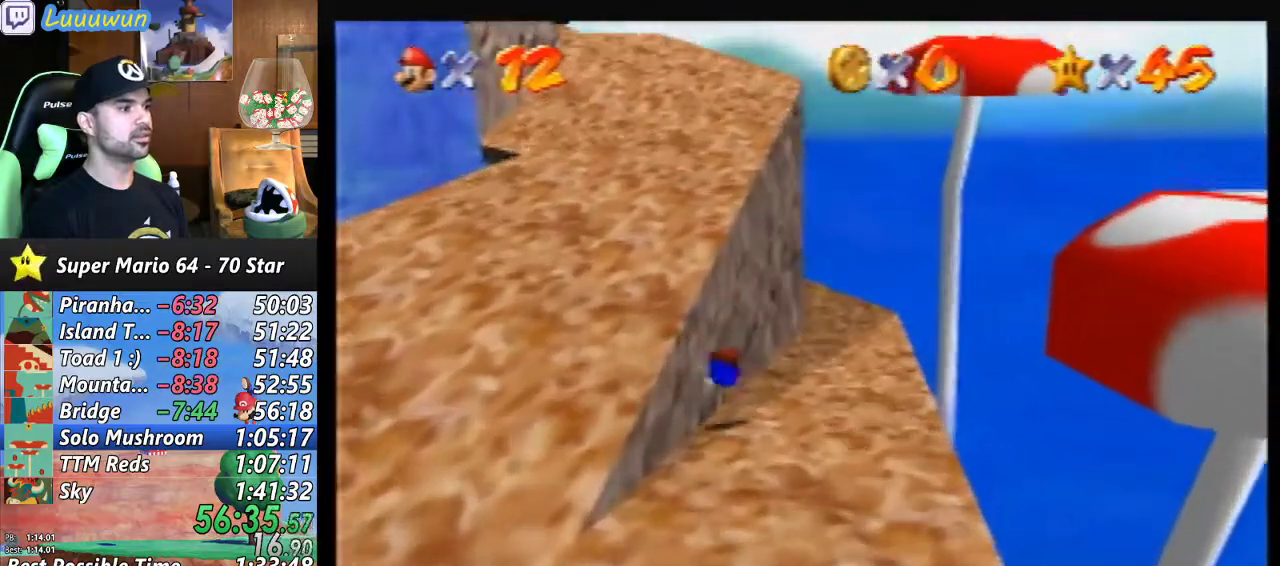
{"buttons": [], "left_stick": "up-right", "events": [[67, "B", "down"], [100, "A", "down"], [233, "A", "up"], [233, "B", "up"]]}
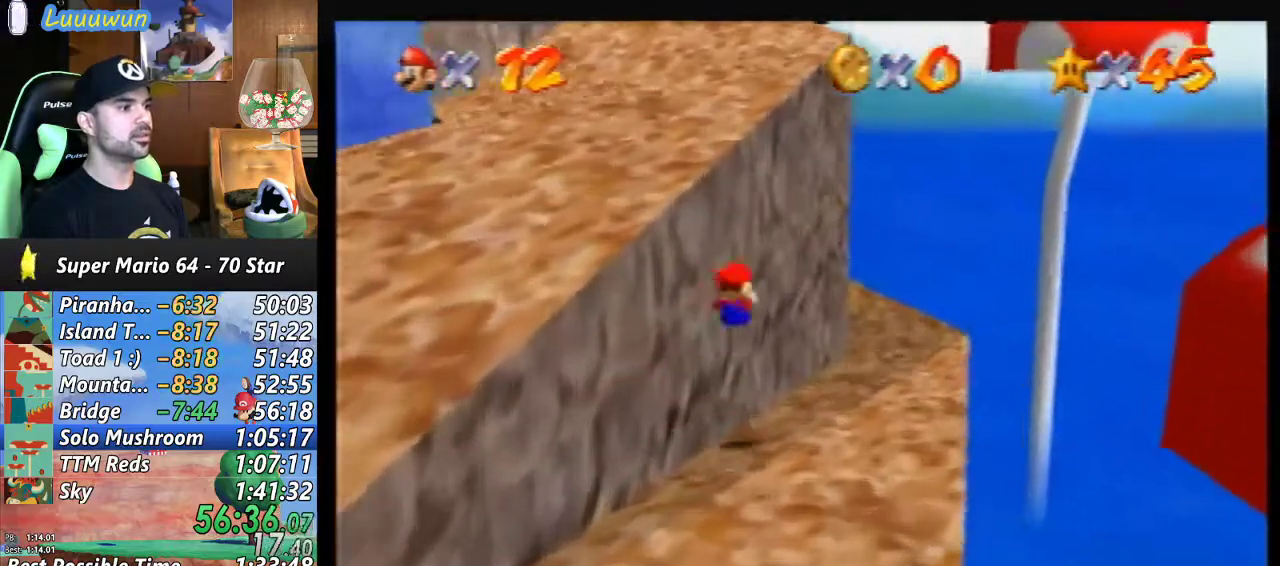
{"buttons": [], "left_stick": "up-right", "events": []}
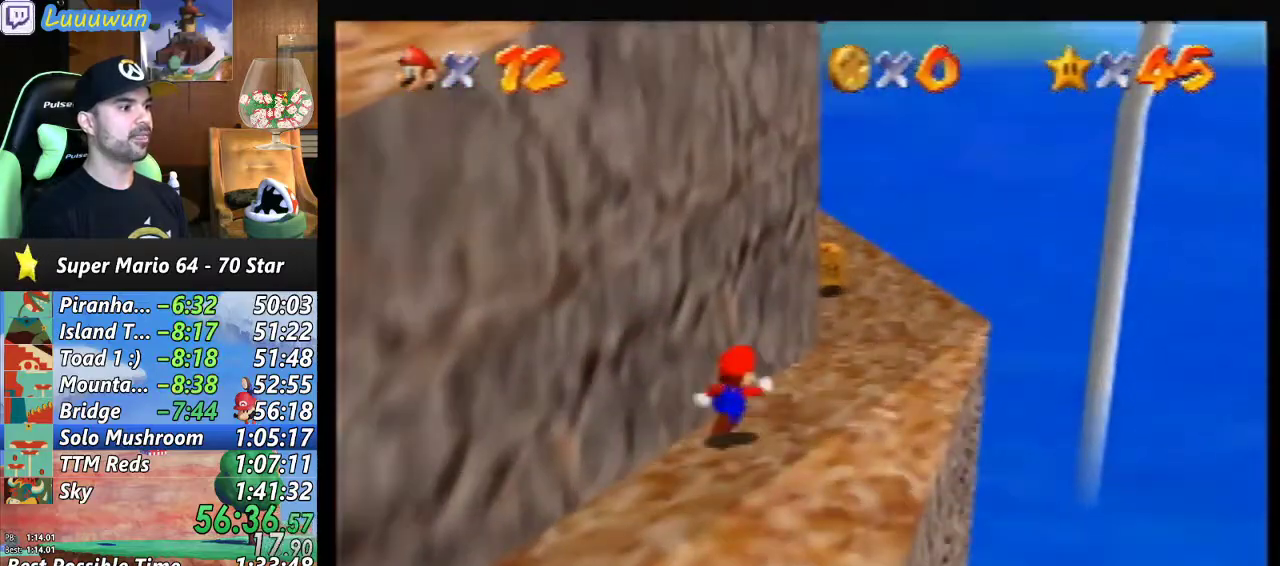
{"buttons": [], "left_stick": "up-right", "events": []}
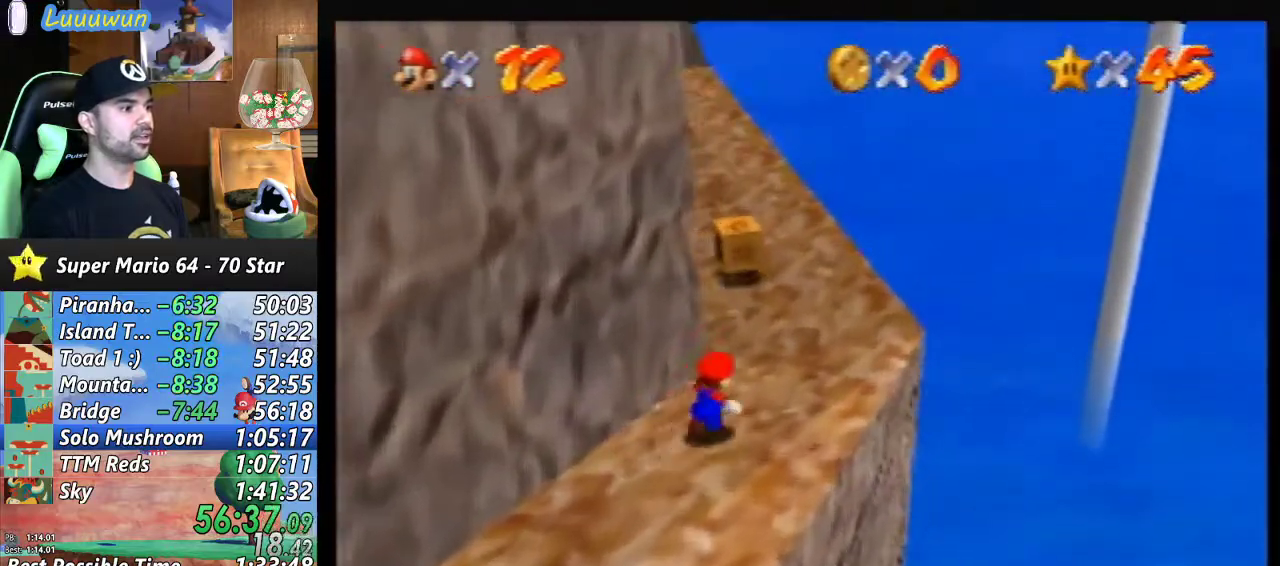
{"buttons": [], "left_stick": "center", "events": [[500, "left_stick", "center"]]}
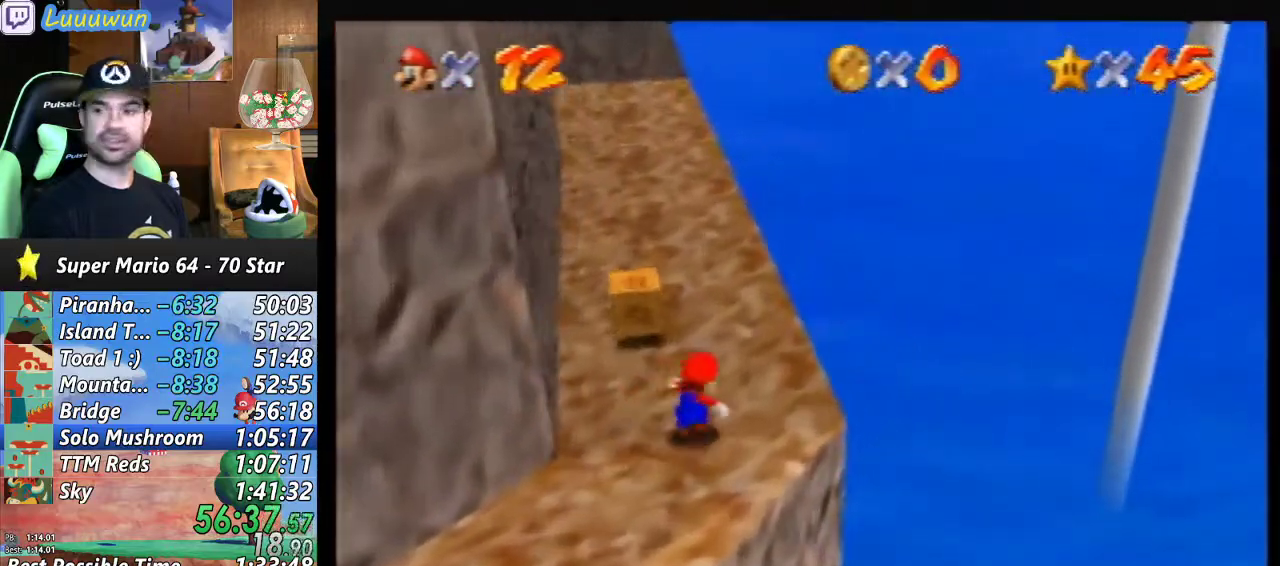
{"buttons": [], "left_stick": "center", "events": [[300, "C_RIGHT", "down"], [433, "C_RIGHT", "up"]]}
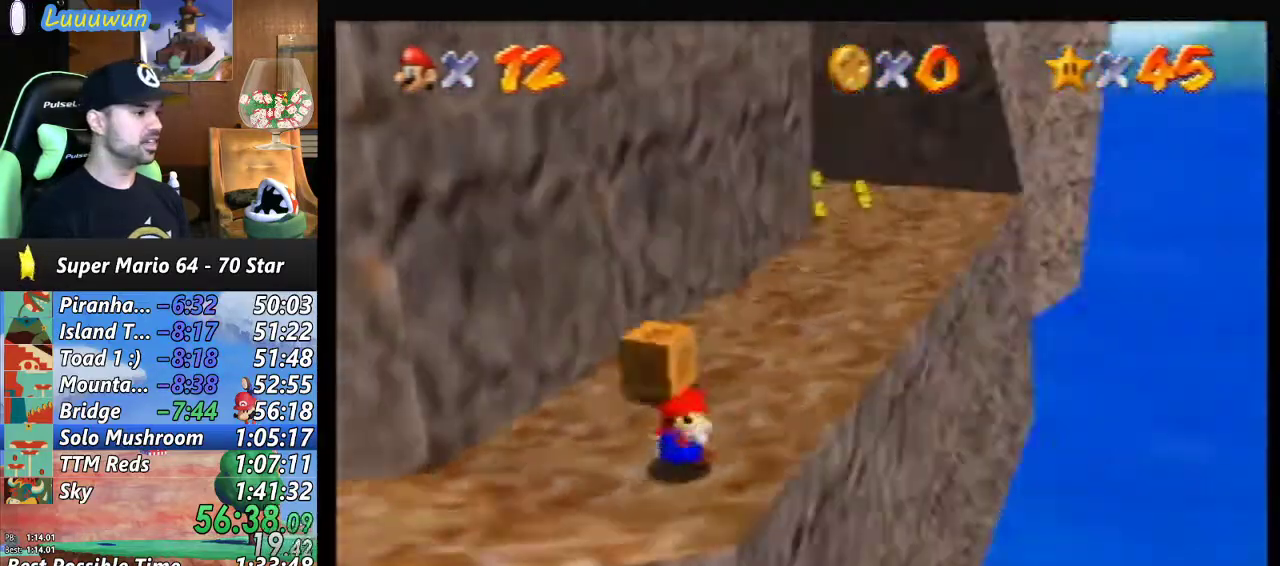
{"buttons": [], "left_stick": "up-right", "events": [[100, "left_stick", "up-left"], [200, "left_stick", "center"], [333, "left_stick", "up-right"]]}